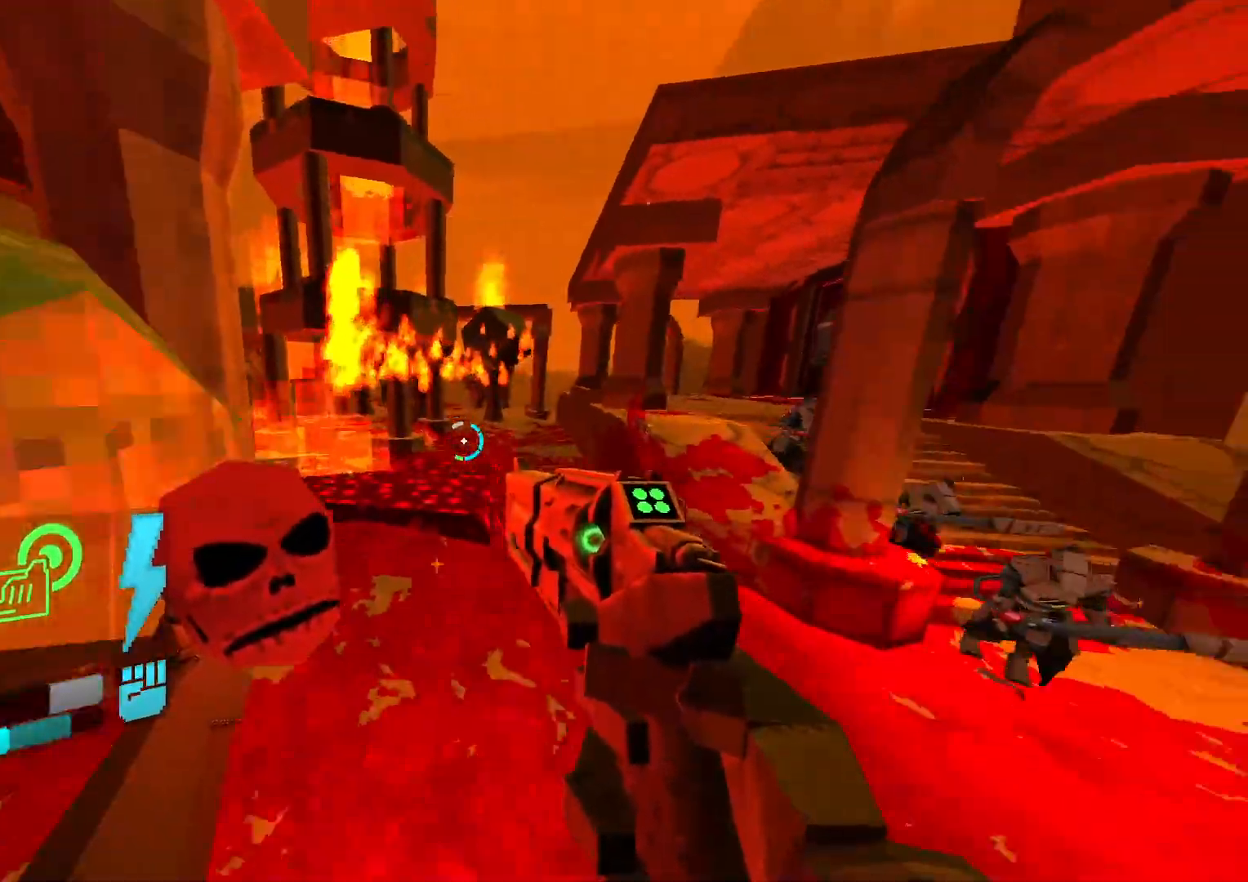
Gameplay with a controller (Xbox layout); each line is a JSON object with the inputs held at the frame after it. "events" lists button and stick changes between this image and that frame as [ms after this image, input, new state], when the widget could be followed in between. Not read: L1 L3 R1 R3 TOUCHPAD left_stick other_buttons right_stick.
{"buttons": ["DPAD_LEFT"], "events": [[50, "DPAD_LEFT", "up"], [183, "DPAD_LEFT", "down"], [200, "DPAD_DOWN", "up"]]}
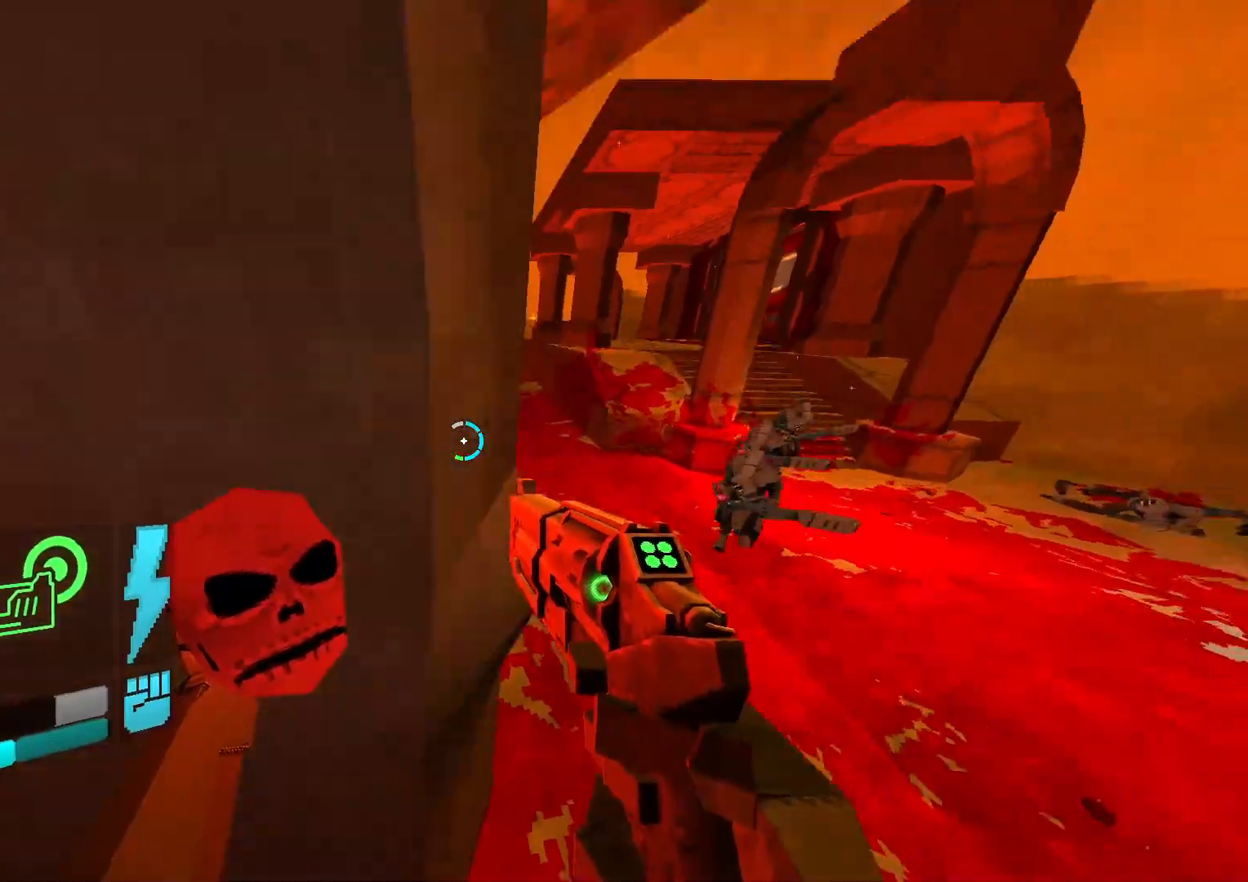
{"buttons": ["DPAD_LEFT"], "events": []}
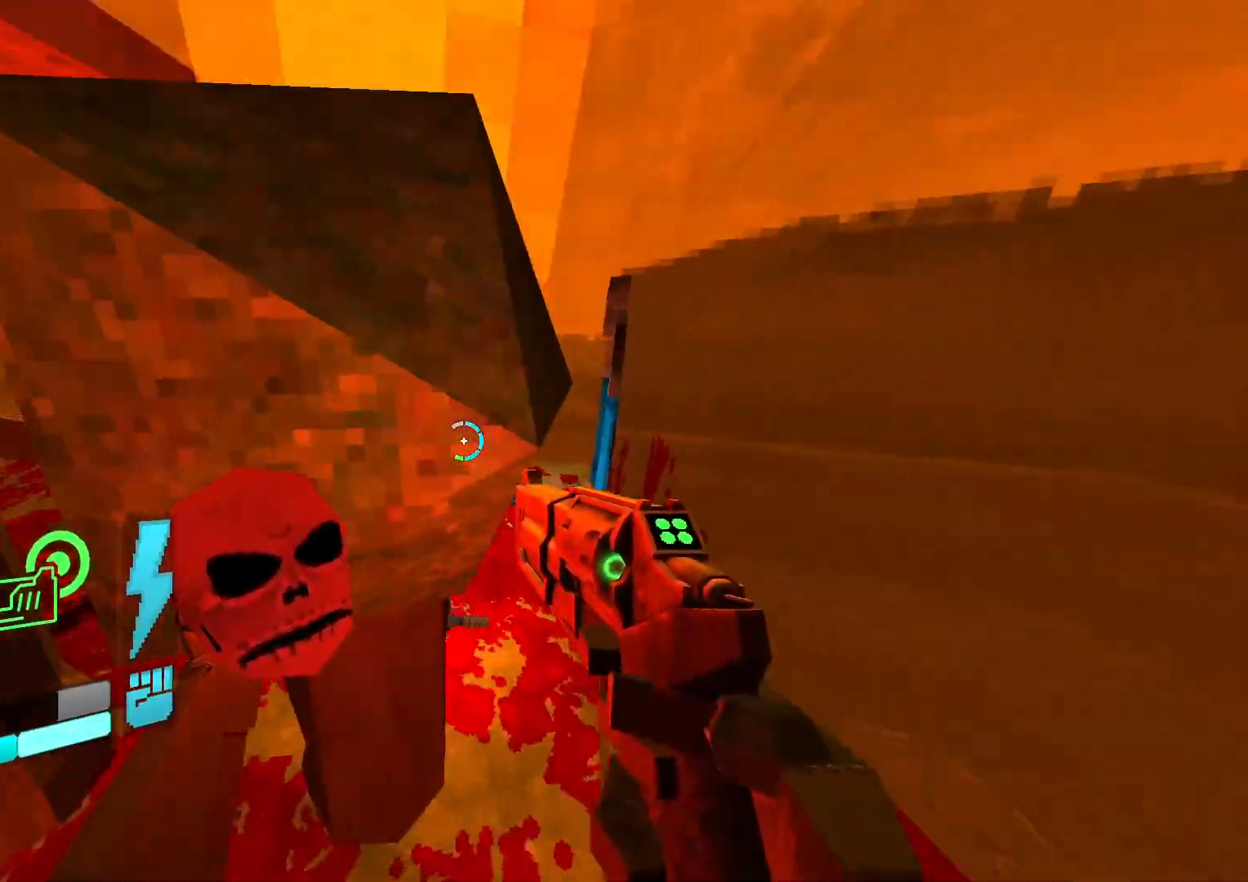
{"buttons": ["DPAD_DOWN"], "events": [[17, "DPAD_DOWN", "down"], [100, "DPAD_LEFT", "up"]]}
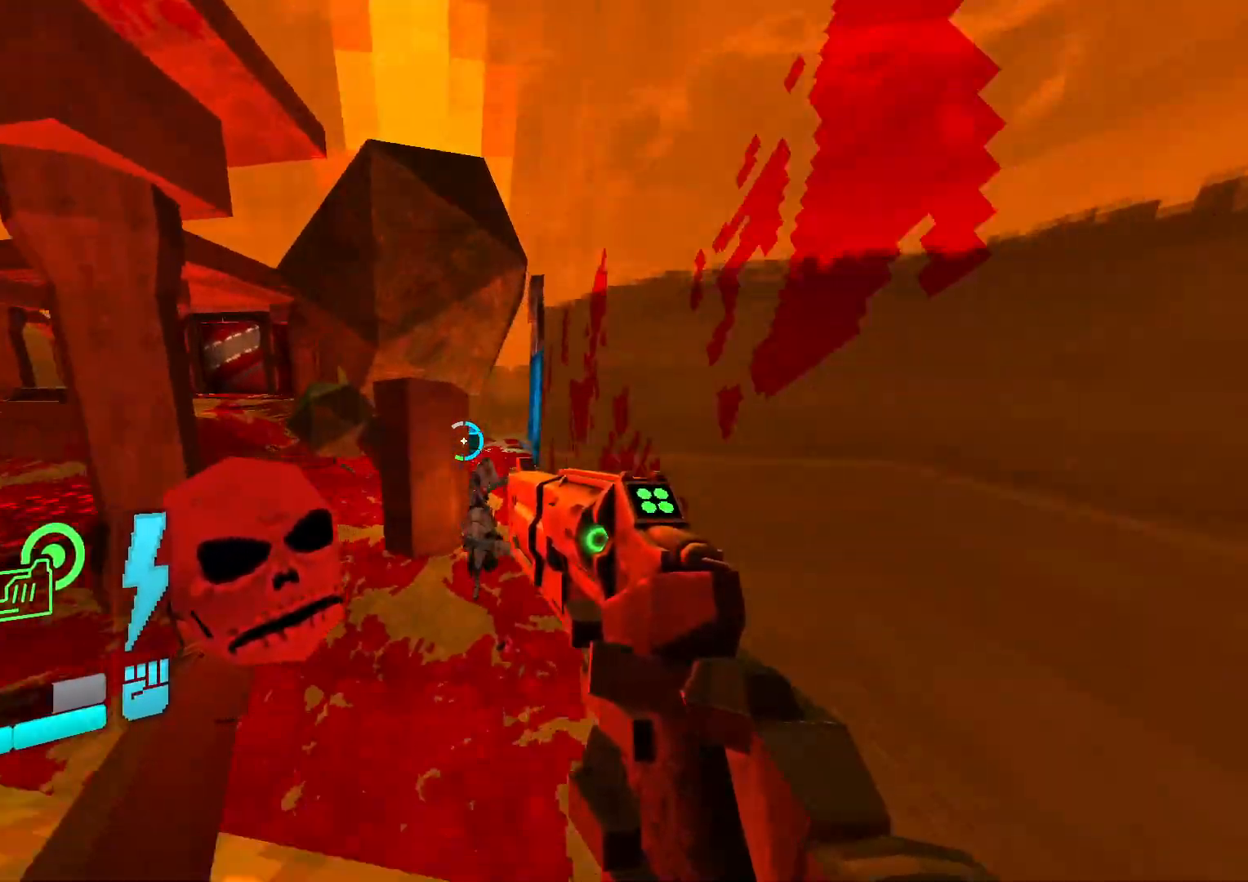
{"buttons": ["DPAD_DOWN"], "events": []}
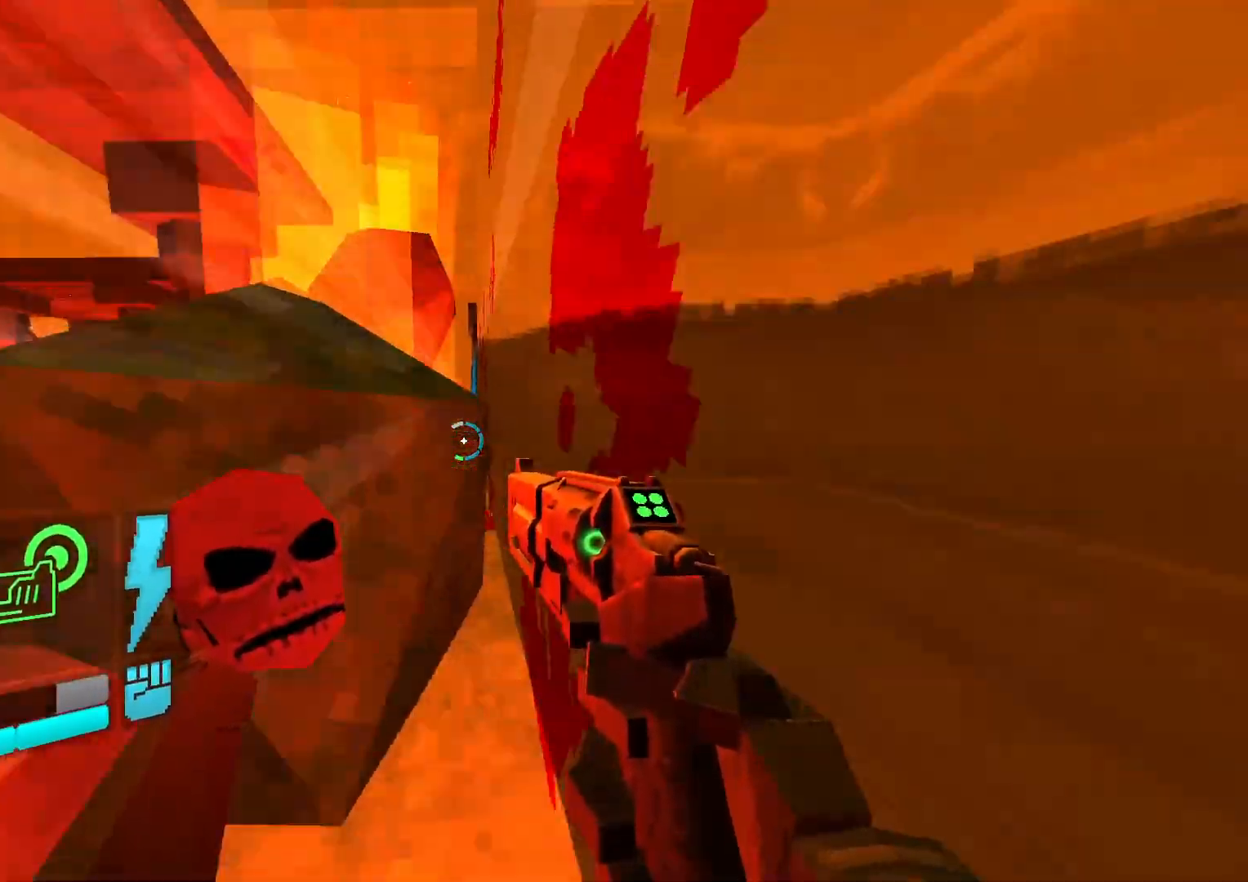
{"buttons": ["DPAD_DOWN"], "events": []}
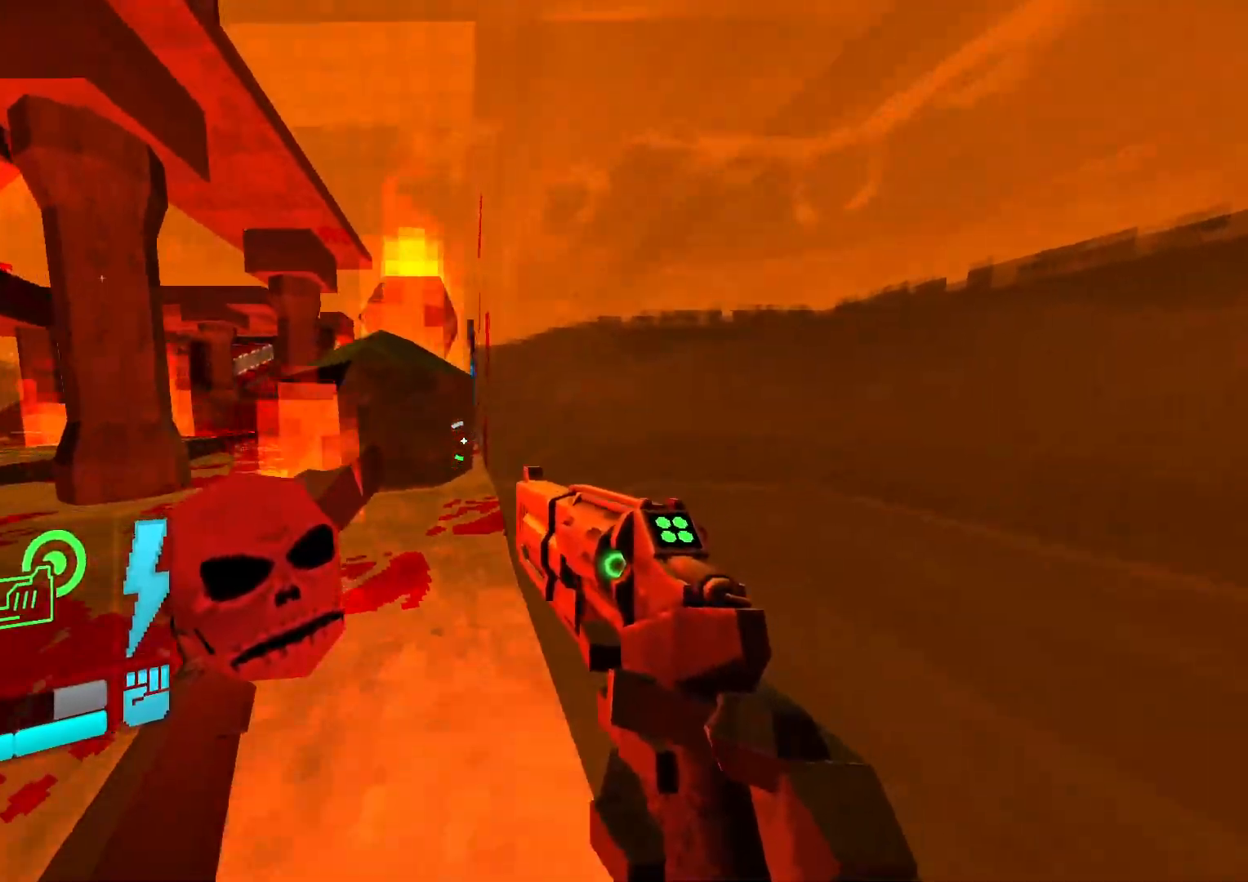
{"buttons": ["DPAD_DOWN"], "events": []}
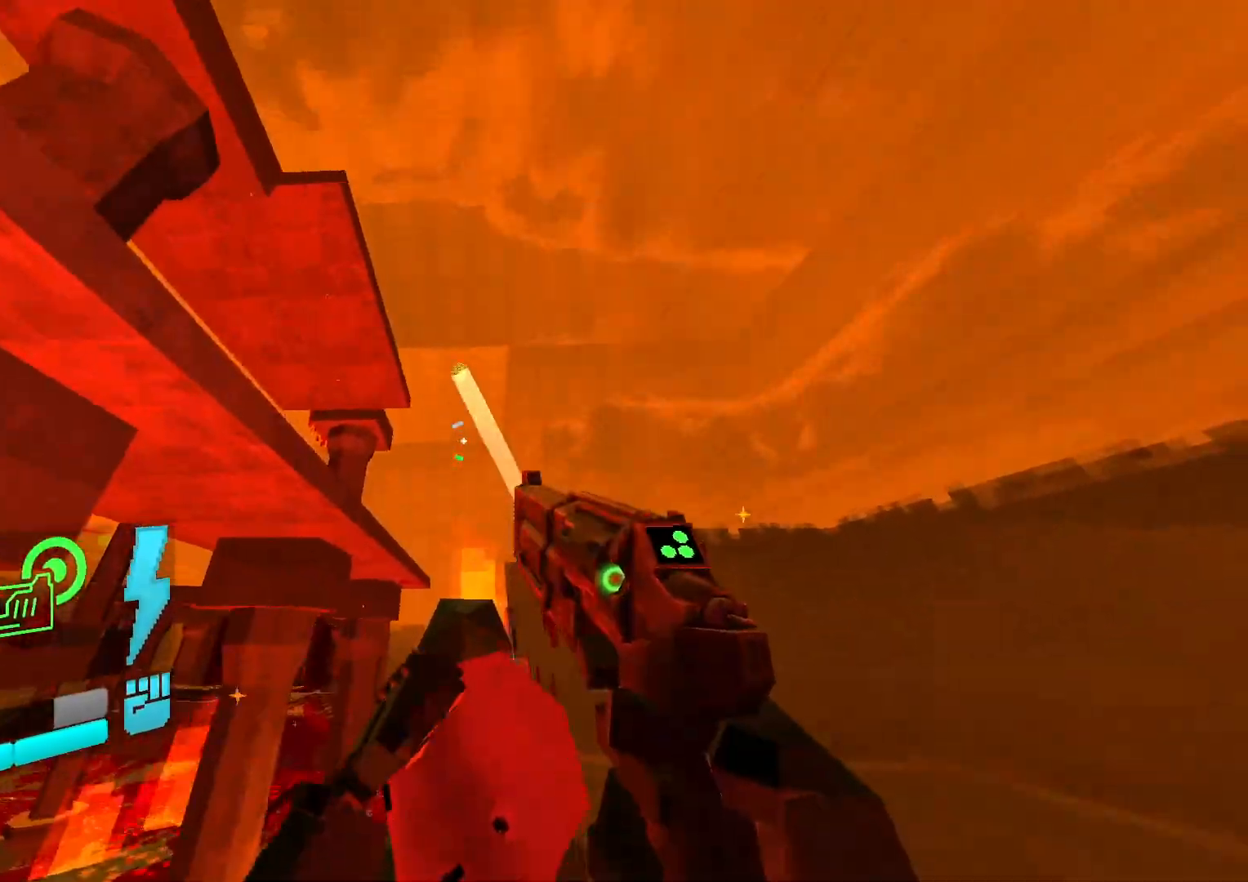
{"buttons": ["DPAD_DOWN"], "events": []}
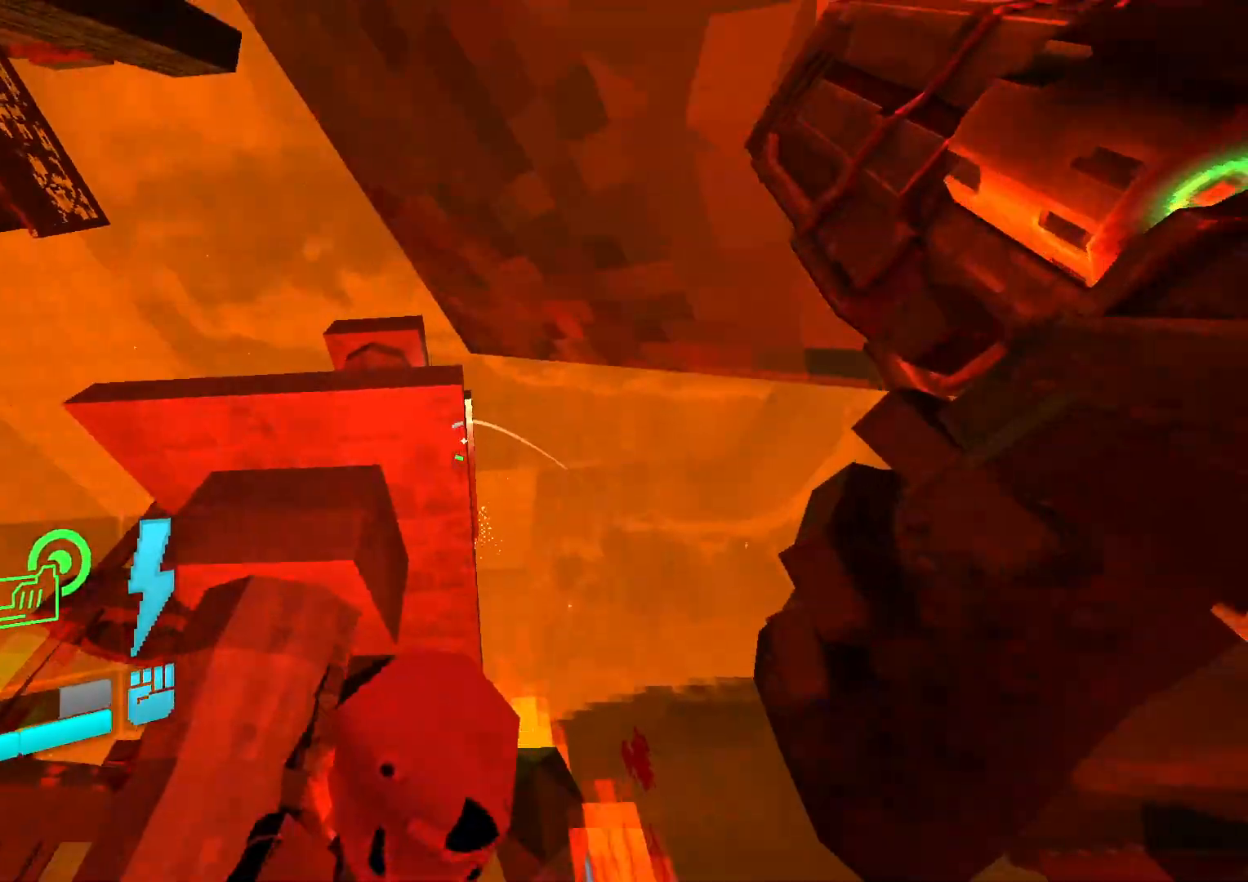
{"buttons": ["DPAD_DOWN", "DPAD_LEFT"], "events": [[100, "DPAD_LEFT", "down"]]}
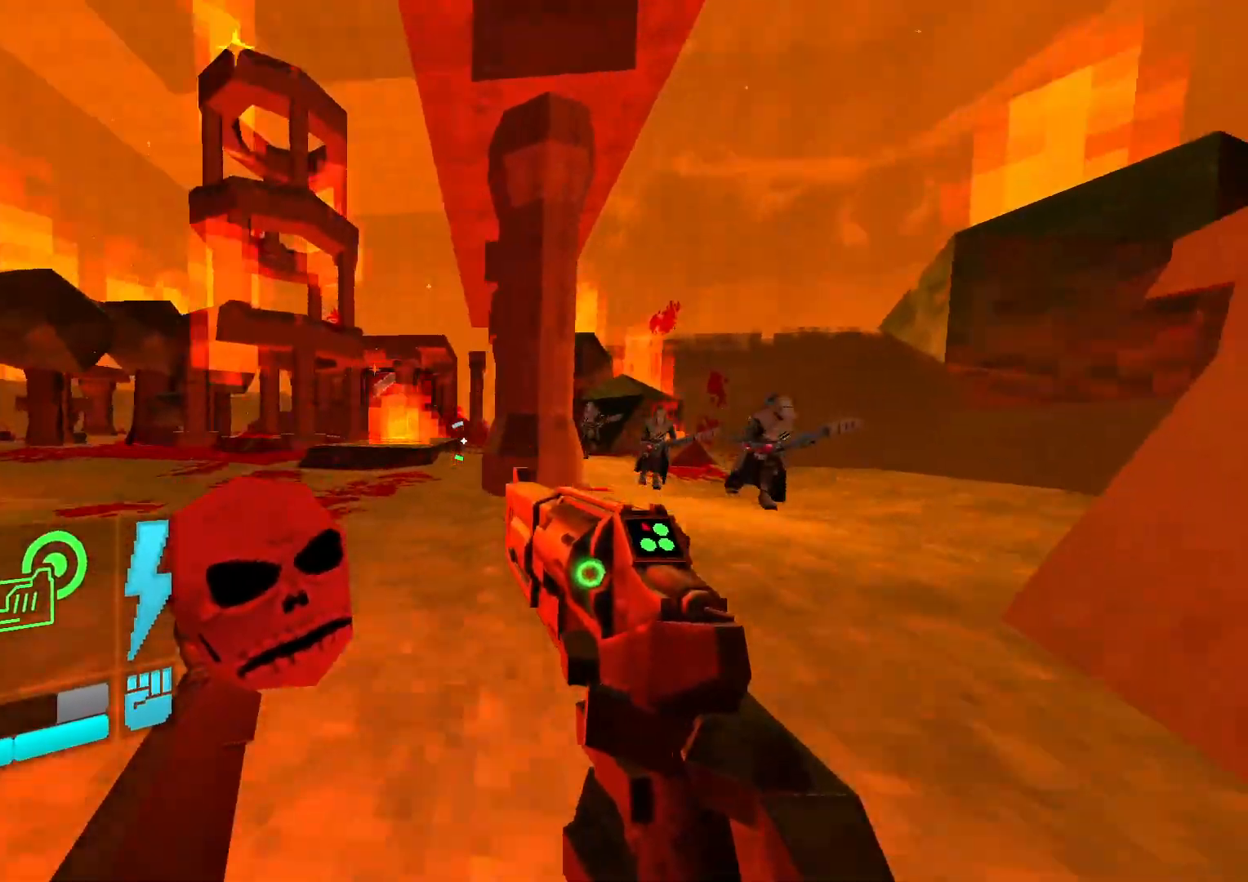
{"buttons": [], "events": [[100, "DPAD_DOWN", "up"], [483, "DPAD_LEFT", "up"]]}
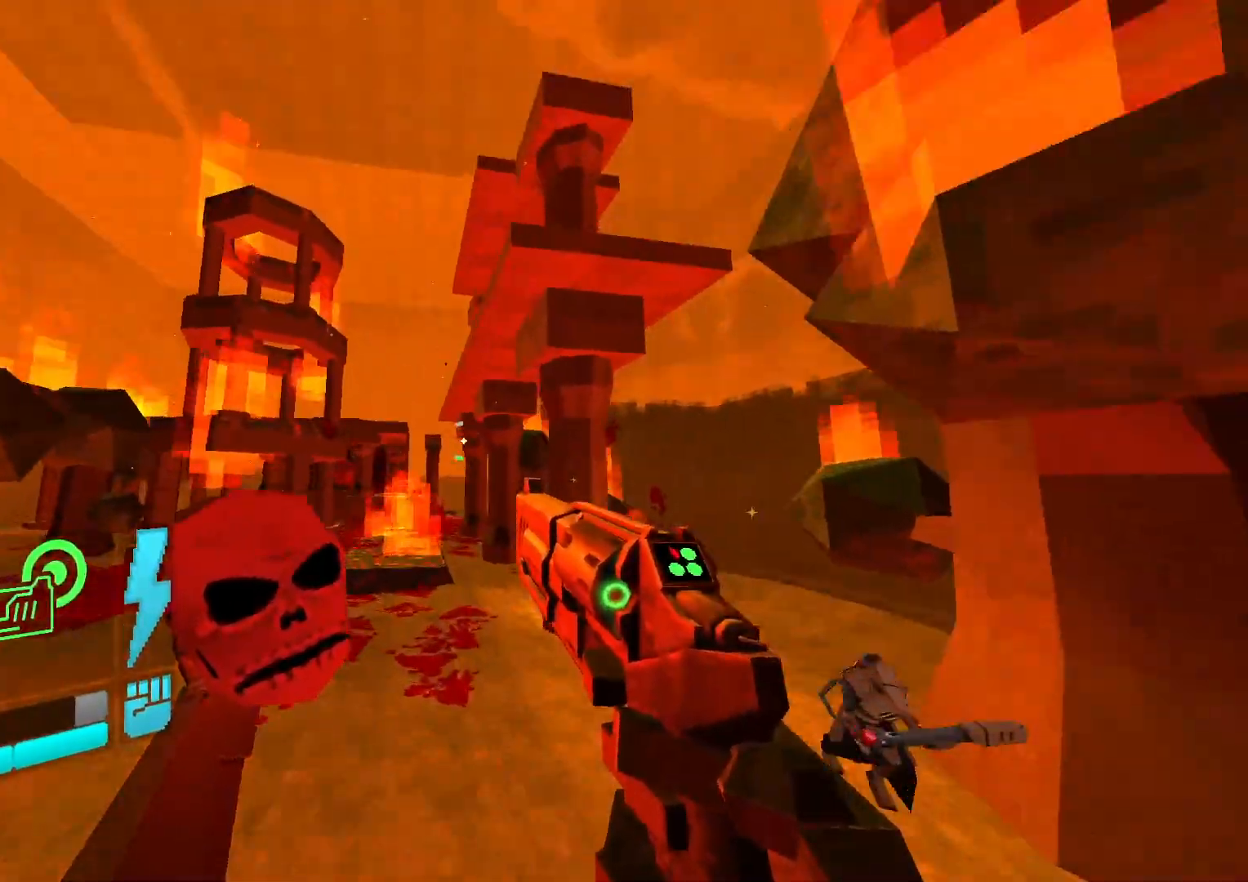
{"buttons": ["DPAD_DOWN"], "events": [[183, "DPAD_DOWN", "down"]]}
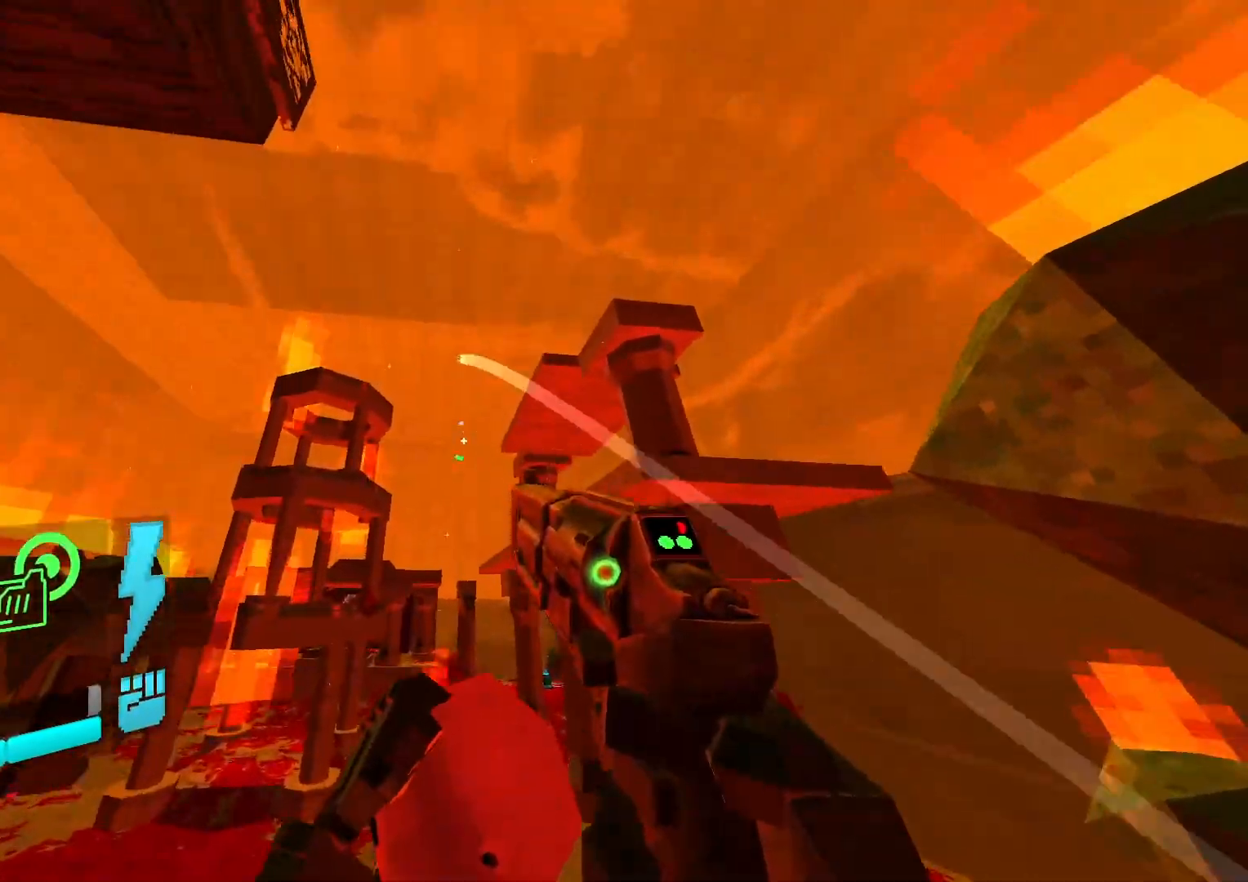
{"buttons": ["DPAD_LEFT"]}
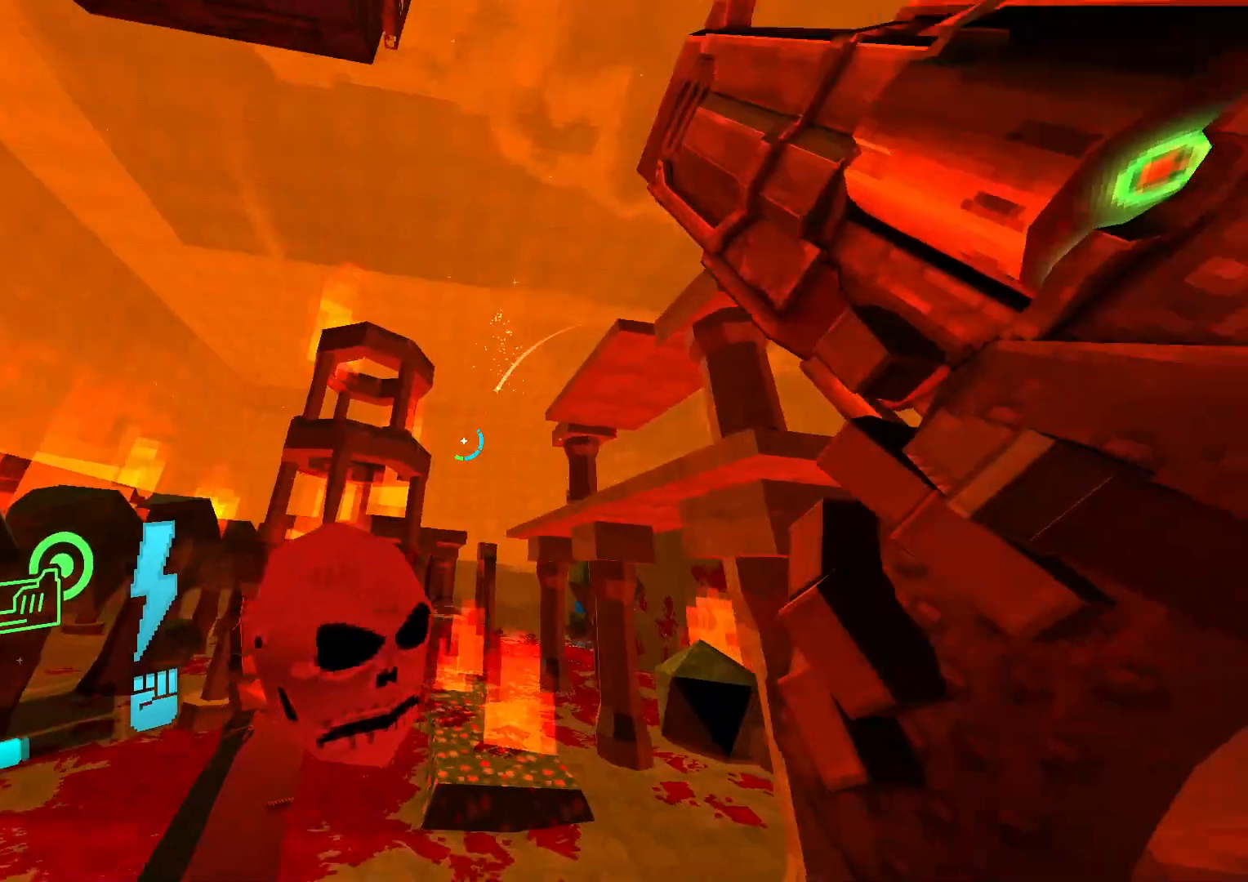
{"buttons": ["DPAD_LEFT"], "events": []}
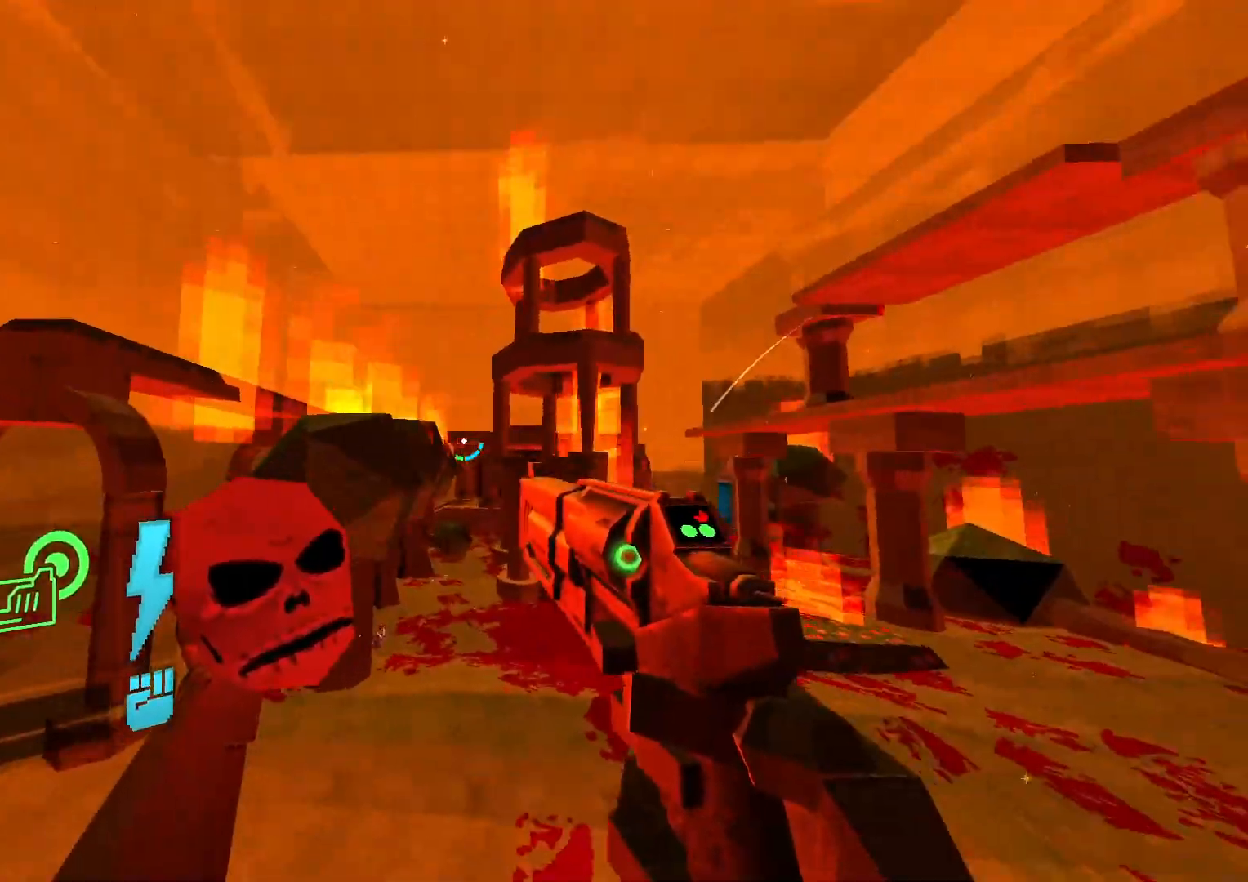
{"buttons": [], "events": [[300, "DPAD_LEFT", "up"]]}
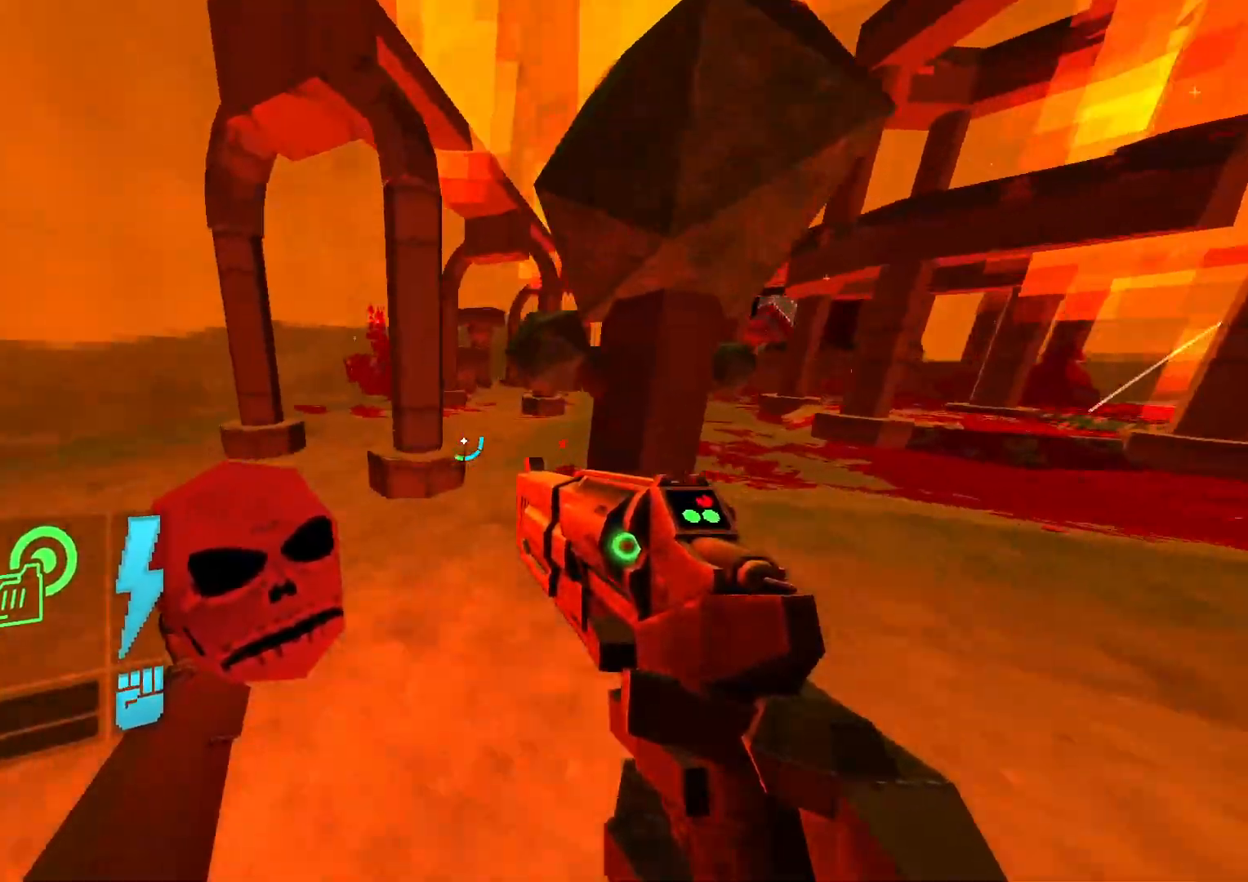
{"buttons": [], "events": [[67, "DPAD_UP", "down"], [167, "DPAD_UP", "up"]]}
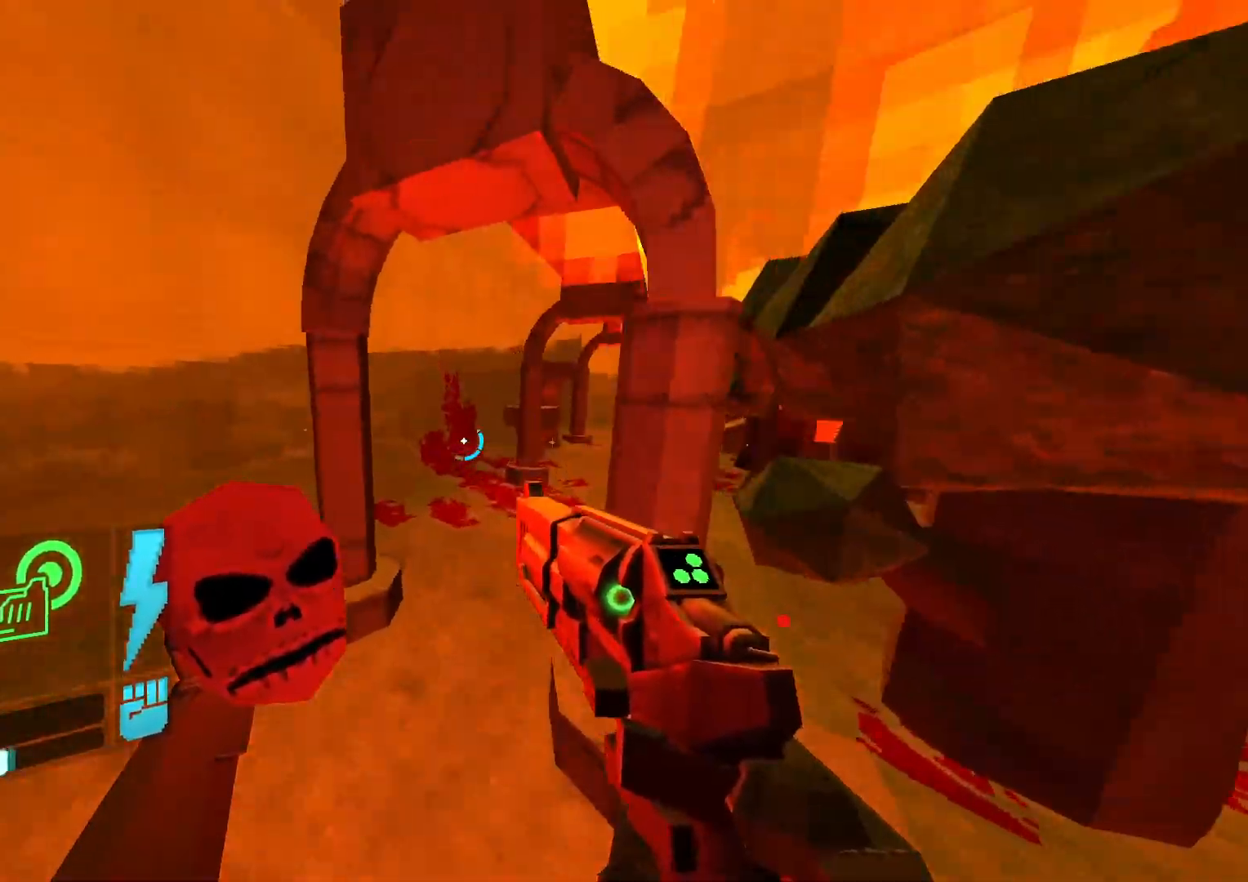
{"buttons": ["DPAD_LEFT"], "events": [[283, "DPAD_LEFT", "down"]]}
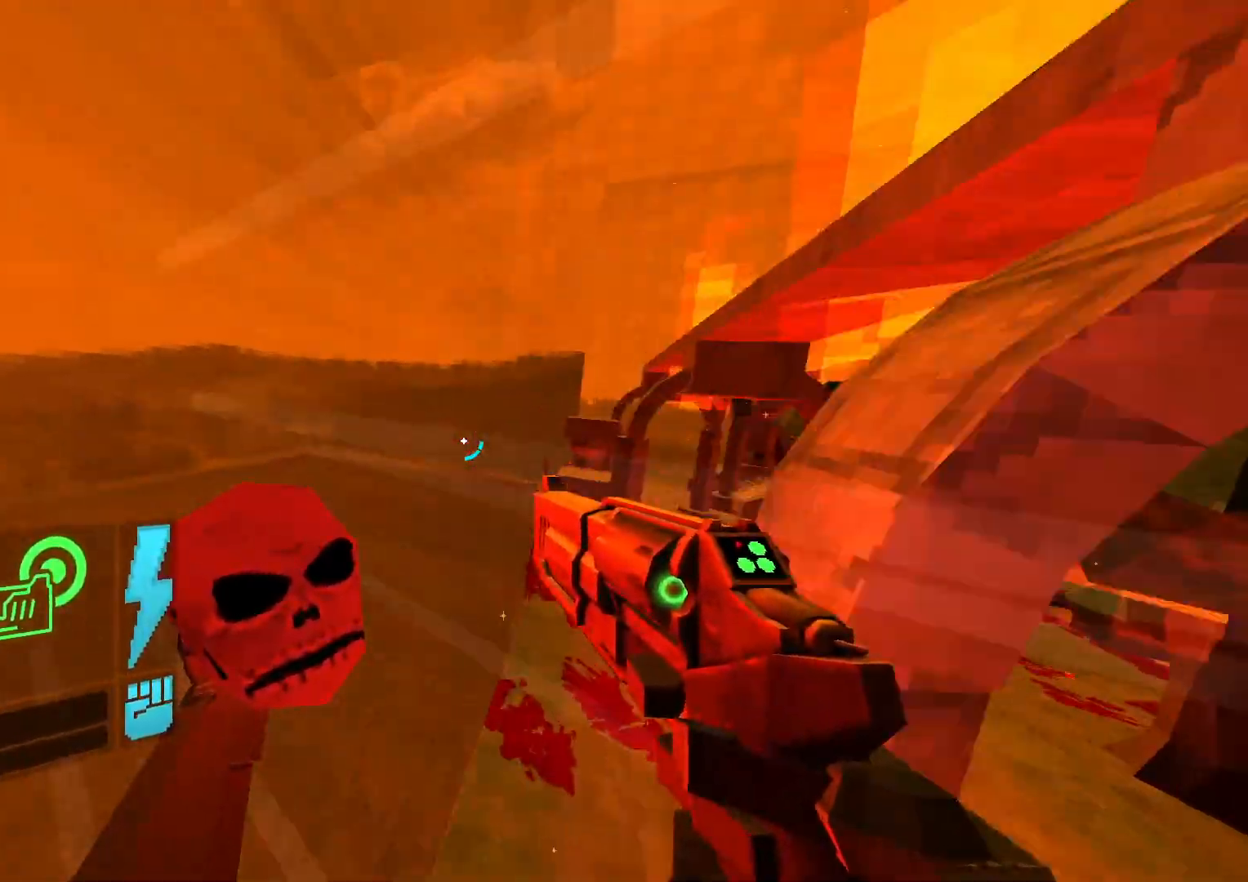
{"buttons": ["DPAD_UP", "DPAD_LEFT"], "events": [[267, "DPAD_UP", "down"], [317, "DPAD_LEFT", "up"], [433, "DPAD_LEFT", "down"]]}
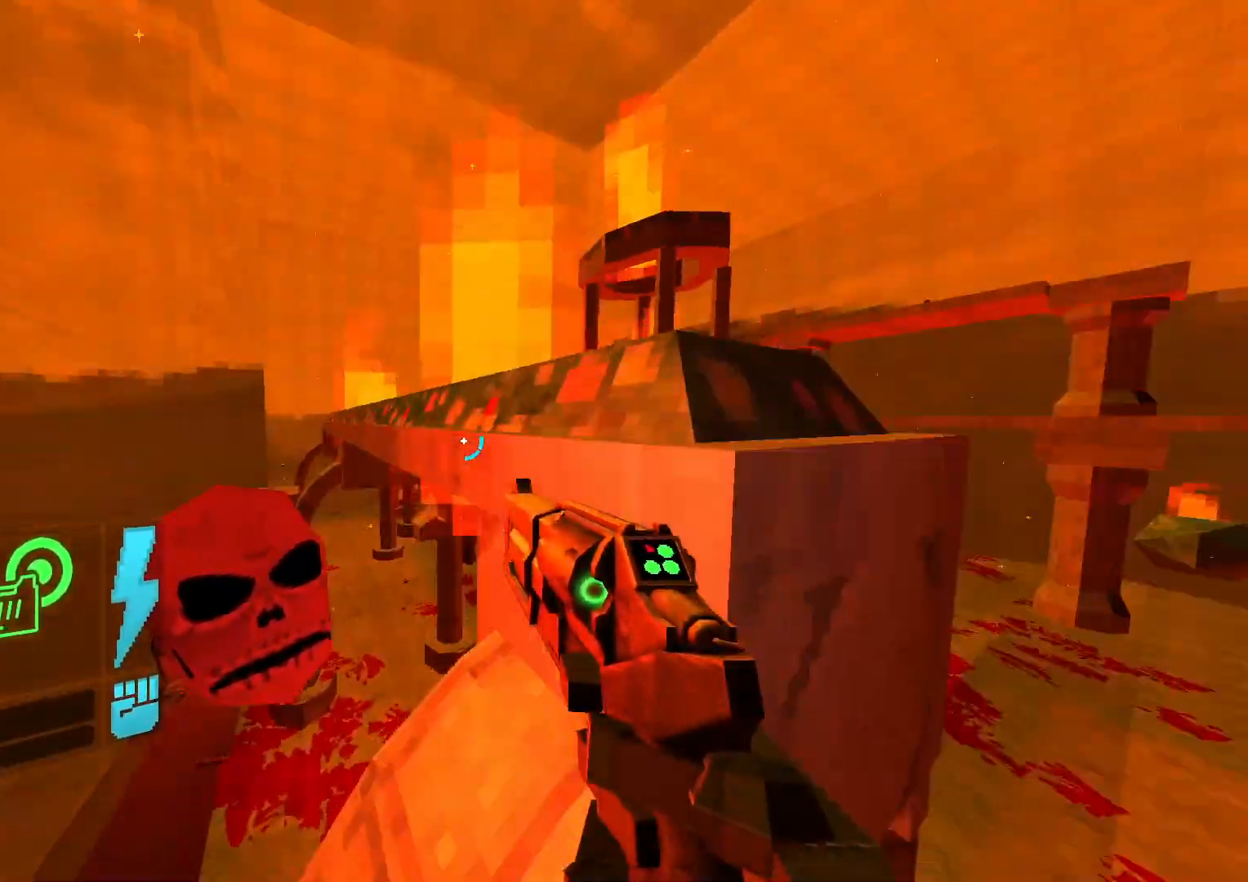
{"buttons": ["DPAD_UP"], "events": [[50, "DPAD_LEFT", "up"]]}
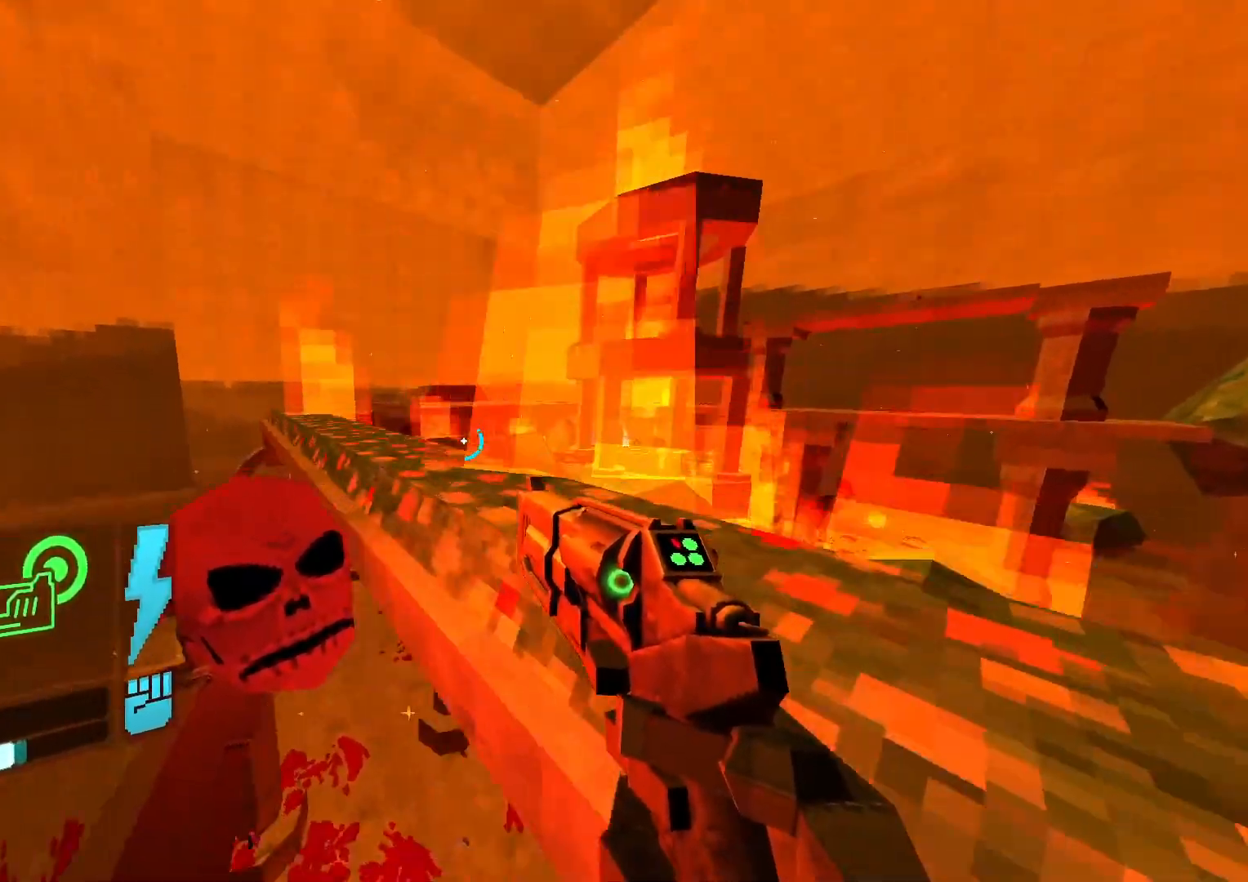
{"buttons": ["DPAD_UP"], "events": []}
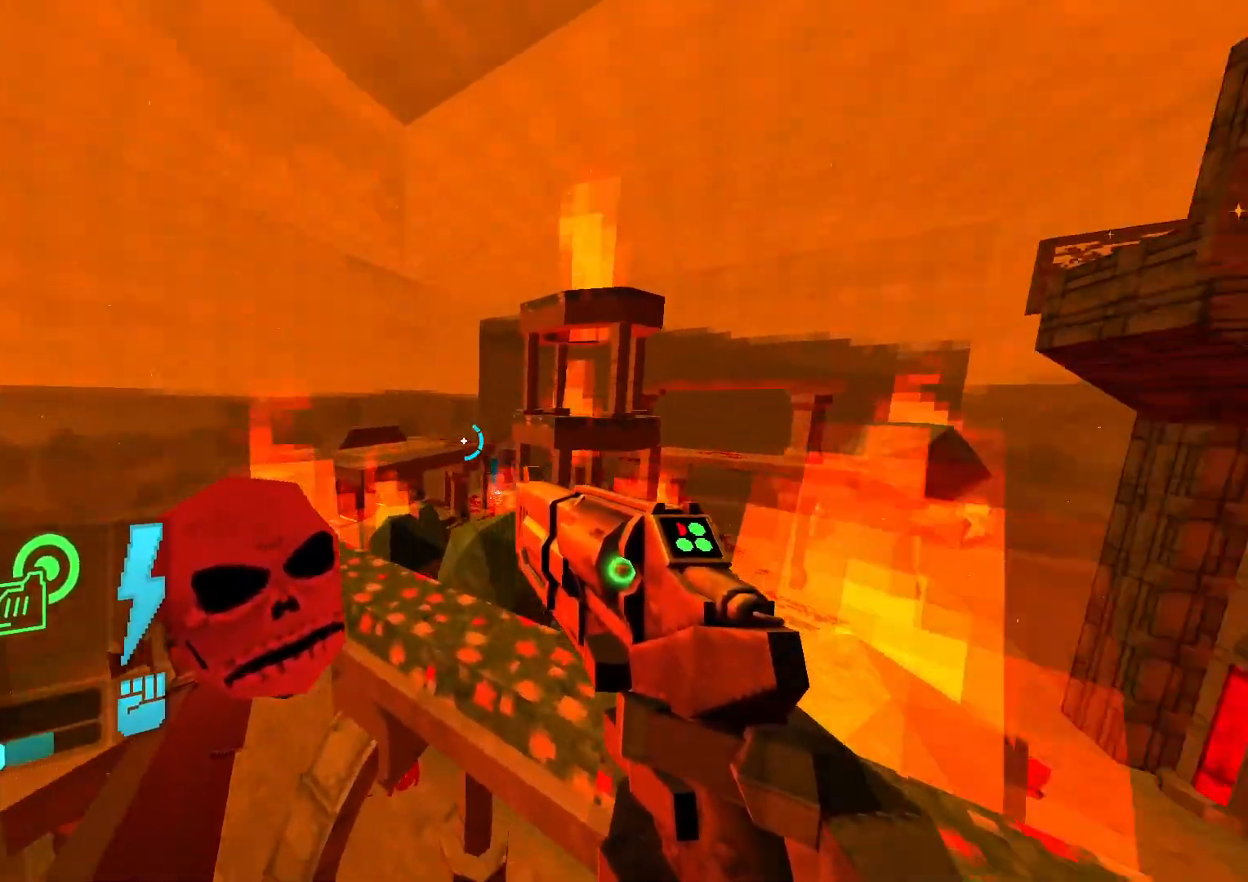
{"buttons": ["DPAD_UP"], "events": []}
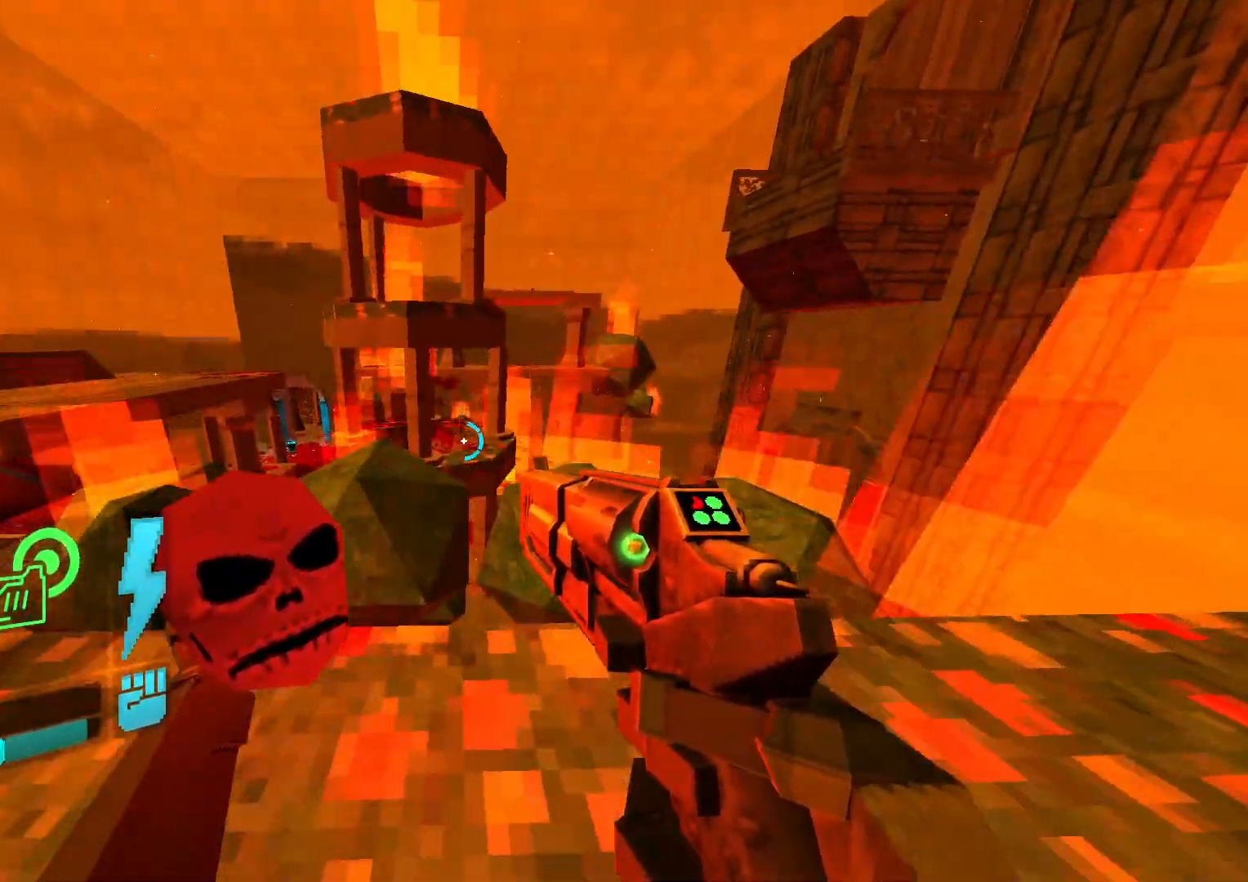
{"buttons": [], "events": [[500, "DPAD_UP", "up"]]}
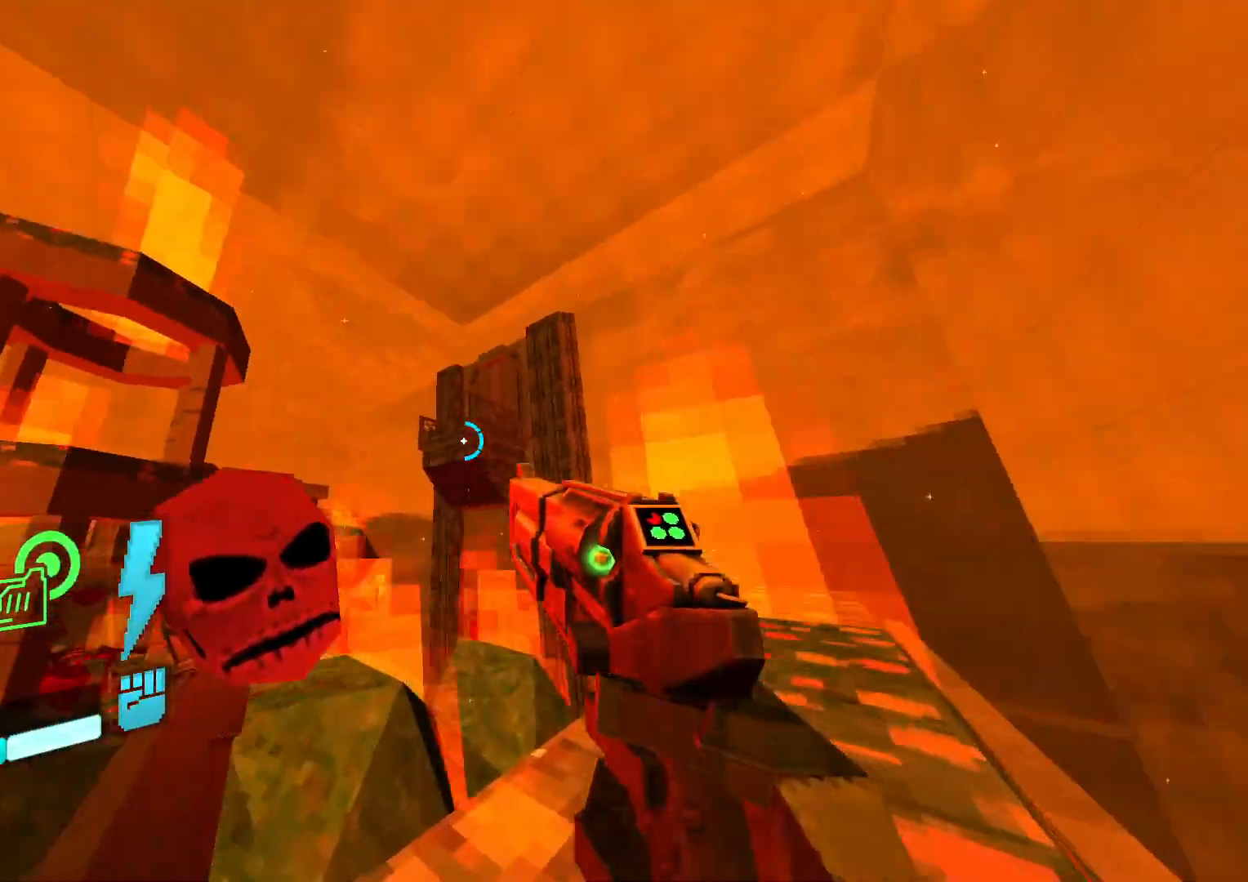
{"buttons": [], "events": []}
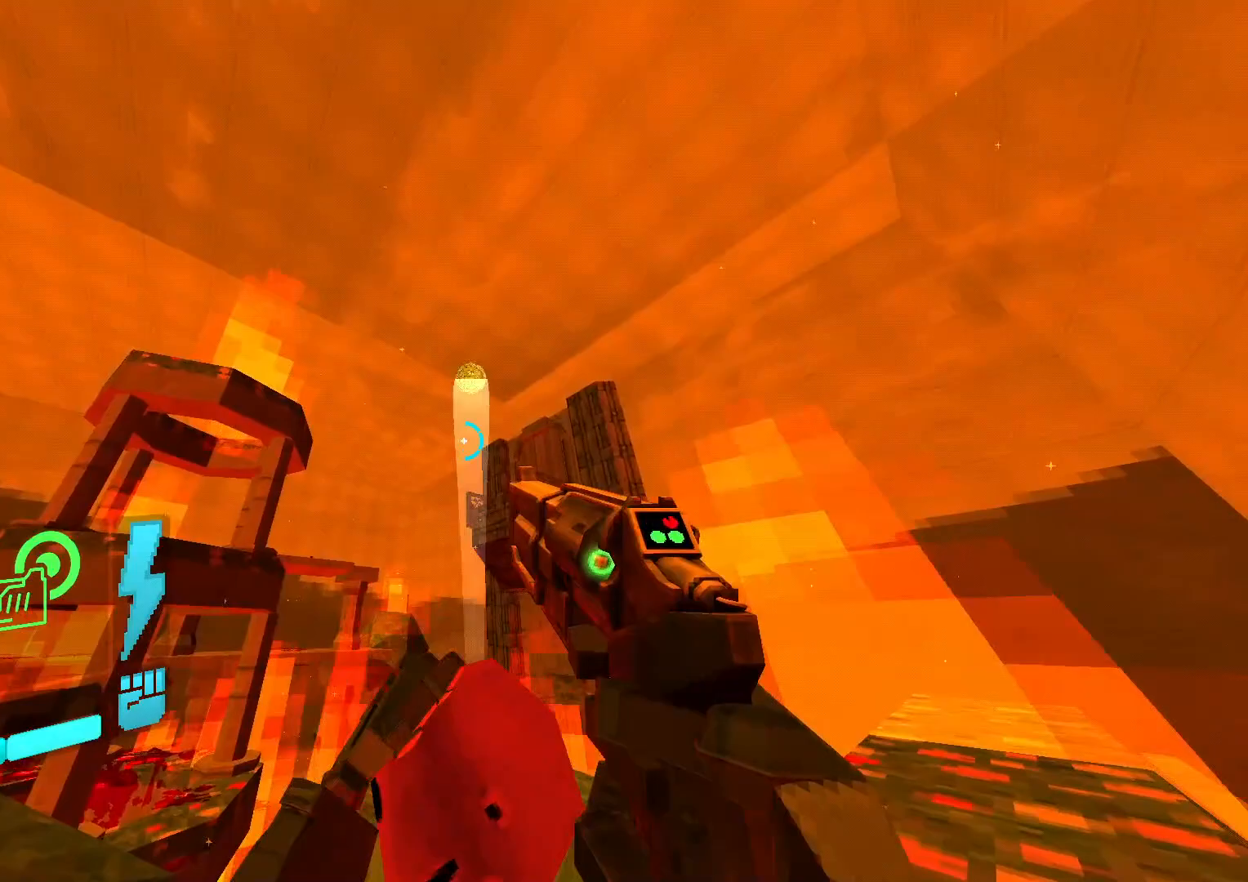
{"buttons": [], "events": []}
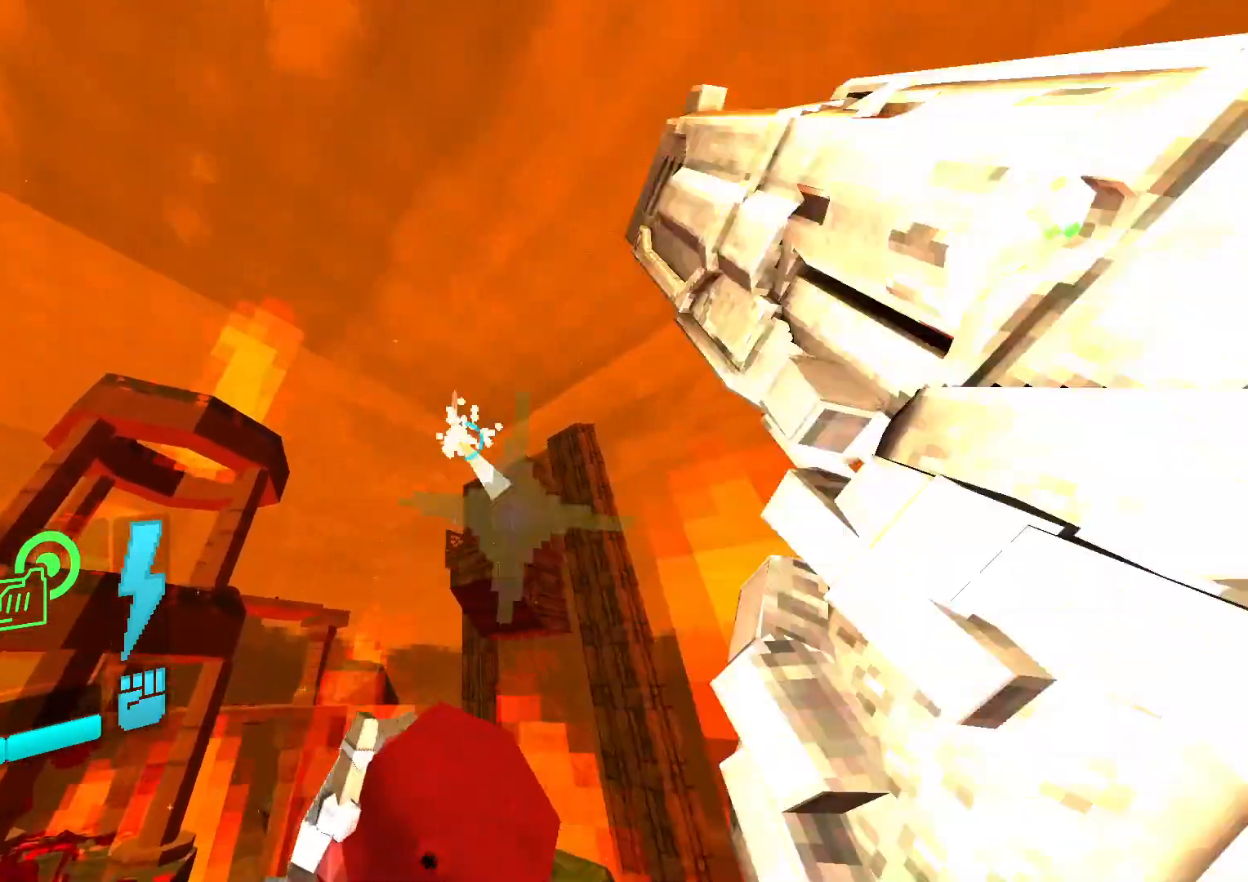
{"buttons": [], "events": []}
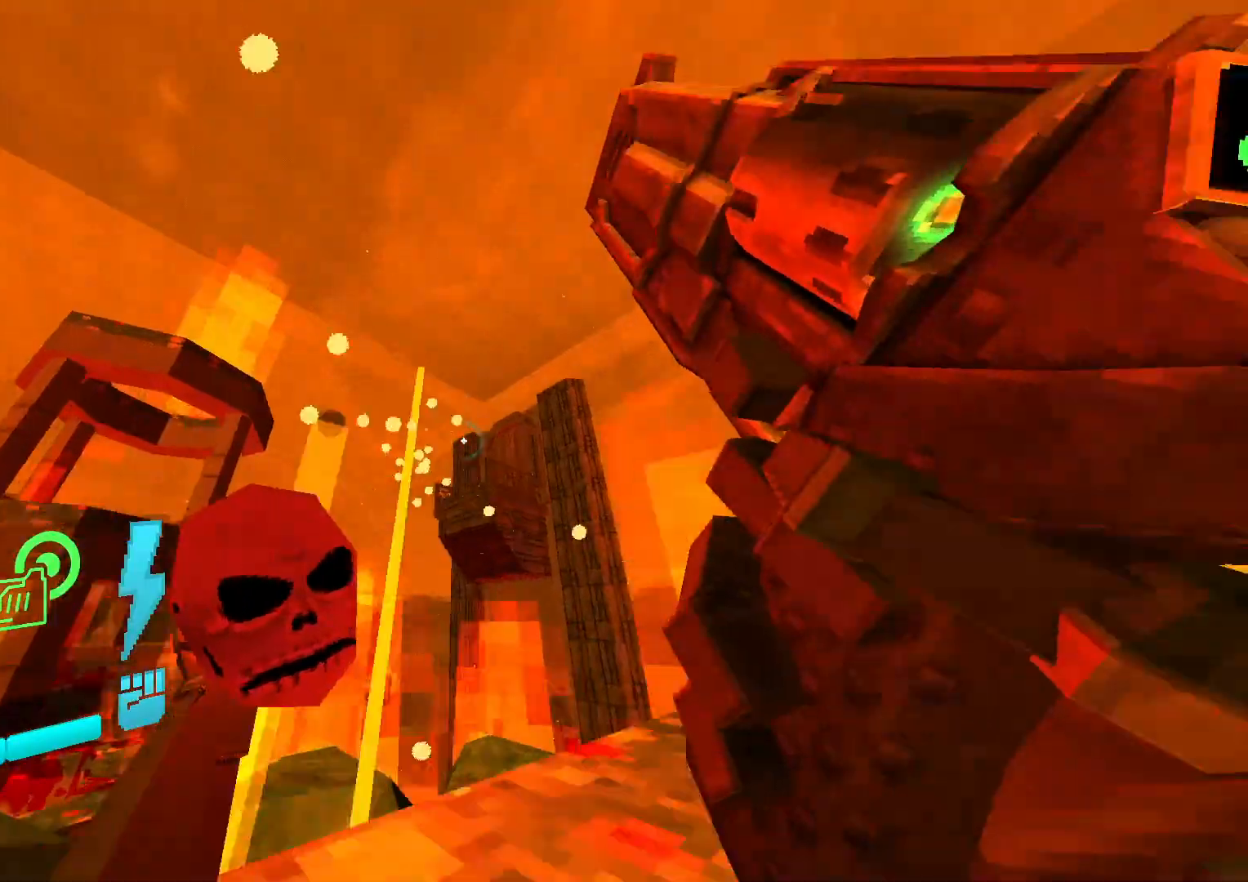
{"buttons": [], "events": []}